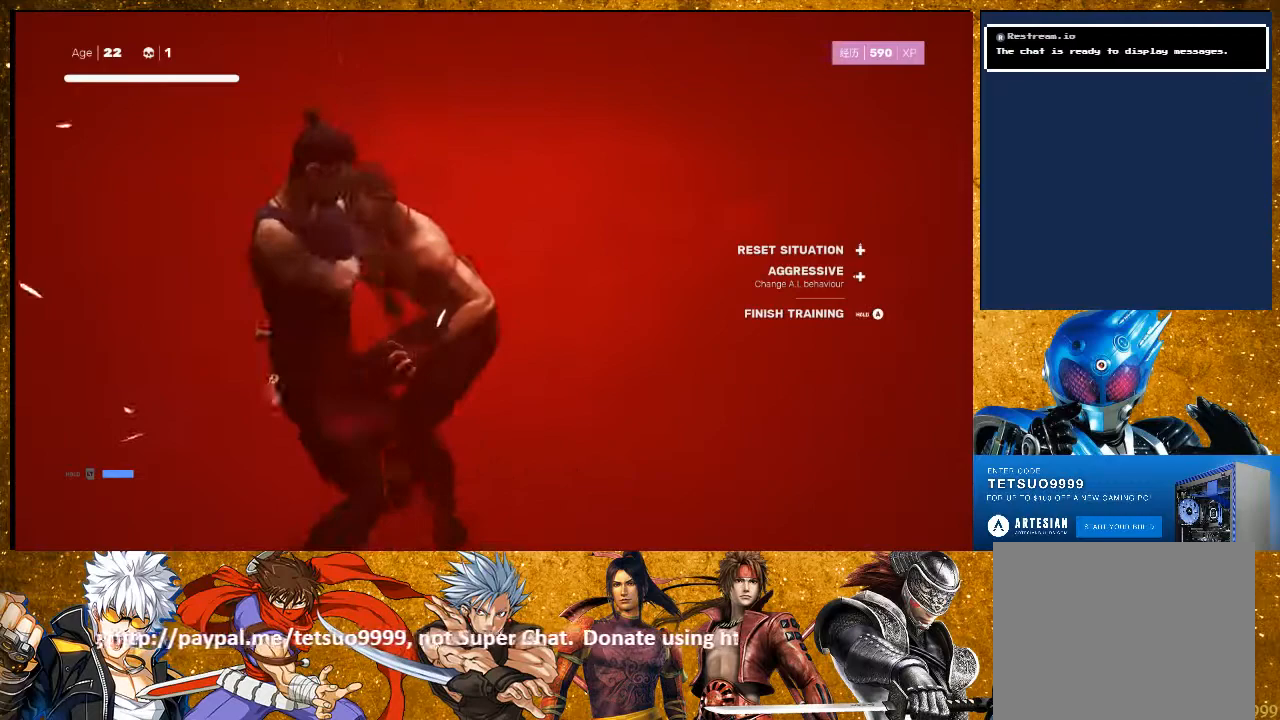
Gameplay with a controller (PlayStation layout); each line is a JSON object with the inputs held at the frame after it. "events" lists button and stick changes between this image and that frame as [ms after this image, input, new state], when the widget could be followed in between. Not read: R3.
{"buttons": [], "left_stick": "center", "right_stick": "center", "events": []}
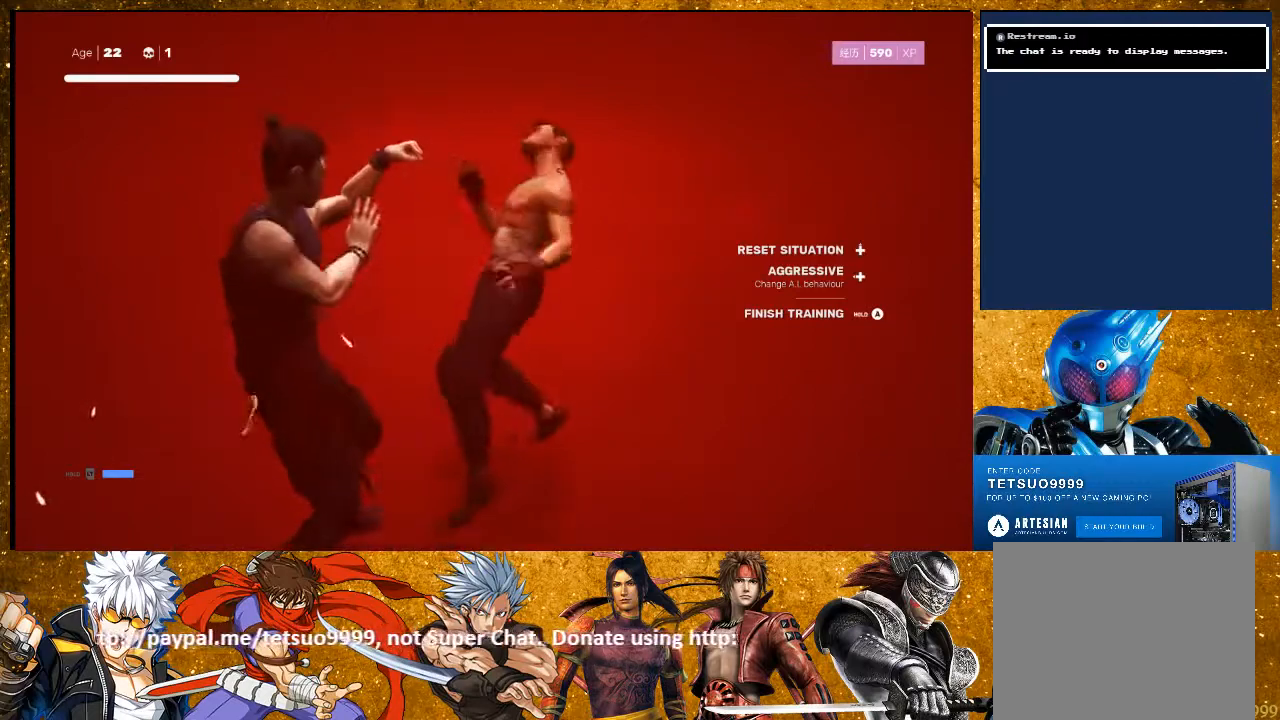
{"buttons": [], "left_stick": "center", "right_stick": "center", "events": [[67, "TRIANGLE", "down"], [183, "TRIANGLE", "up"]]}
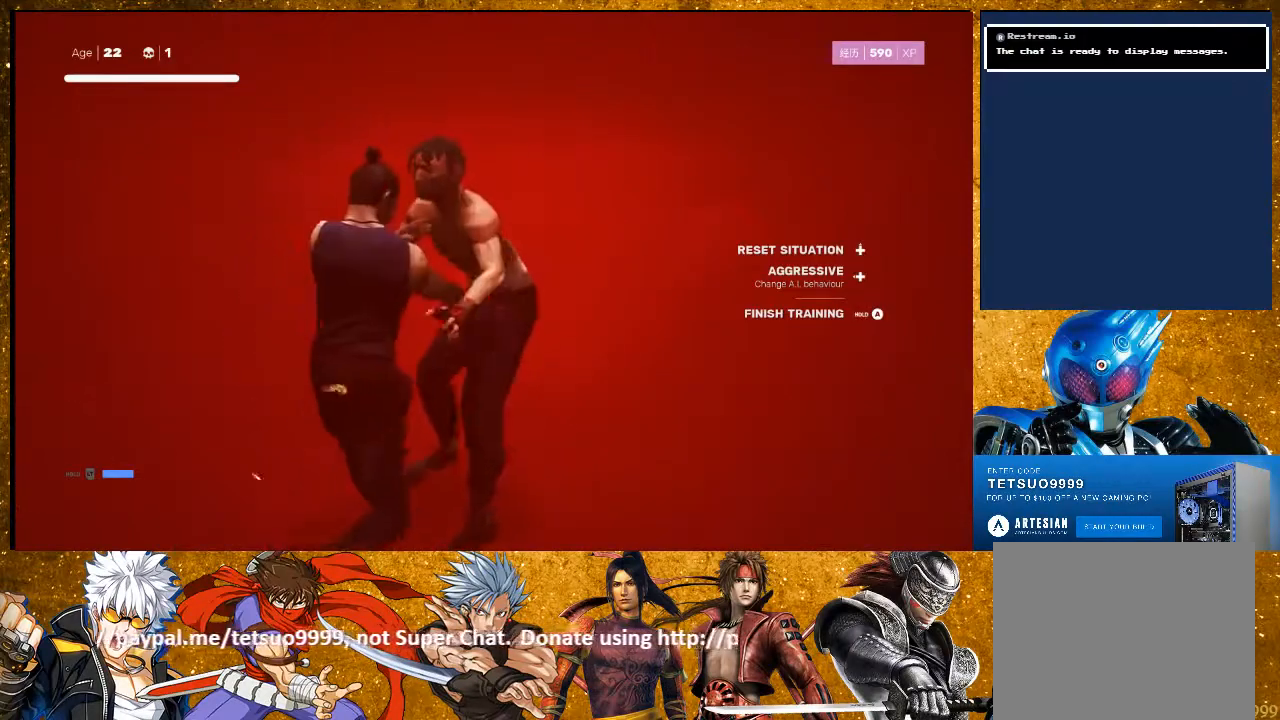
{"buttons": ["TRIANGLE"], "left_stick": "center", "right_stick": "center", "events": [[467, "TRIANGLE", "down"]]}
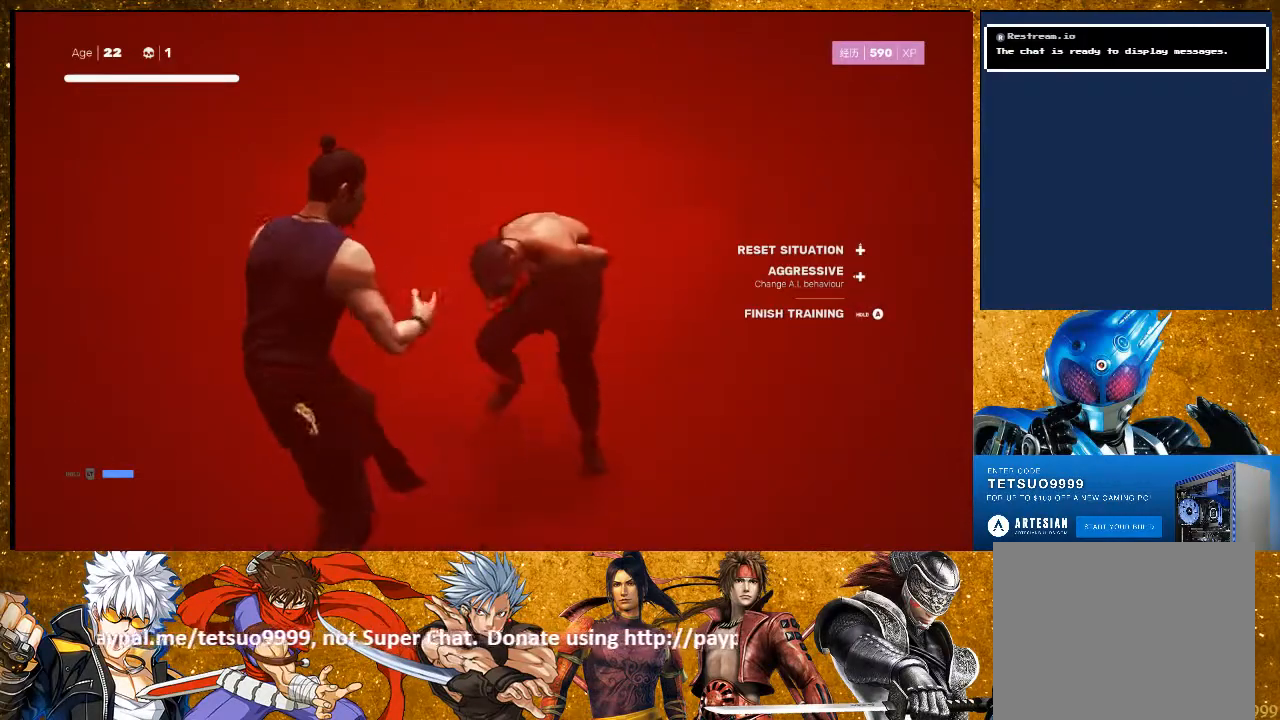
{"buttons": [], "left_stick": "center", "right_stick": "center", "events": [[117, "TRIANGLE", "up"]]}
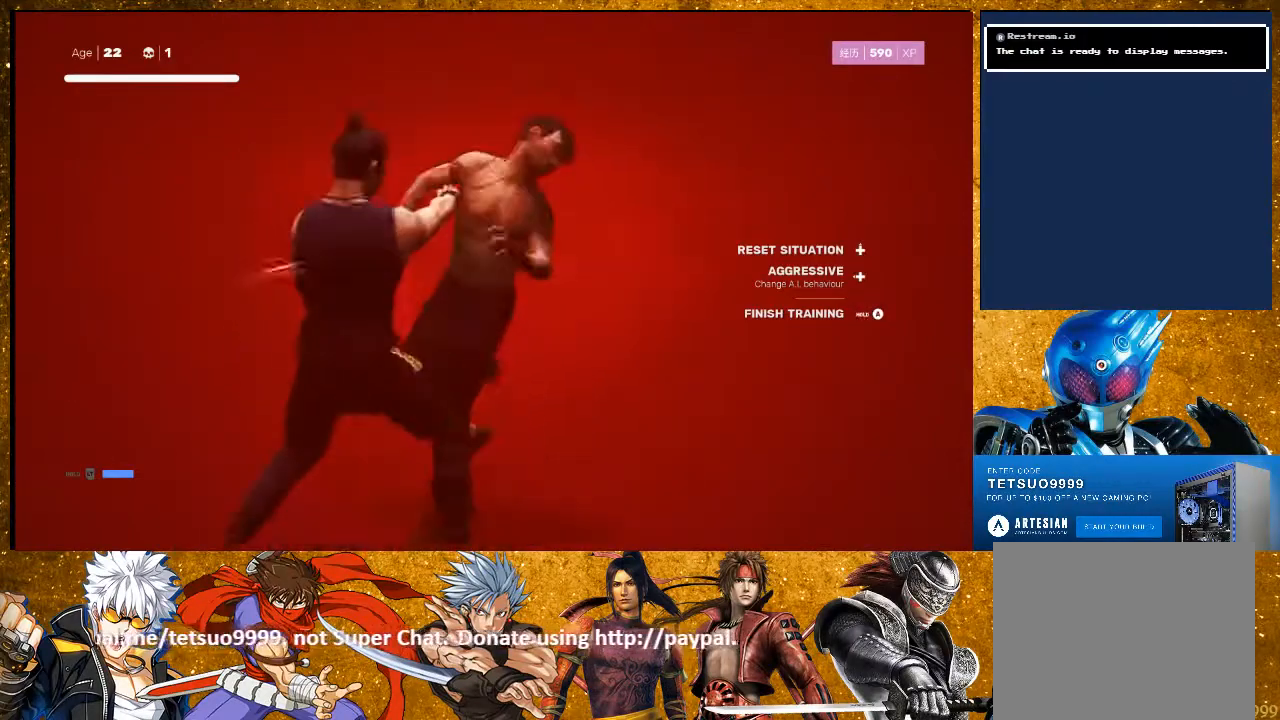
{"buttons": [], "left_stick": "up-right", "right_stick": "center", "events": [[417, "left_stick", "up-right"]]}
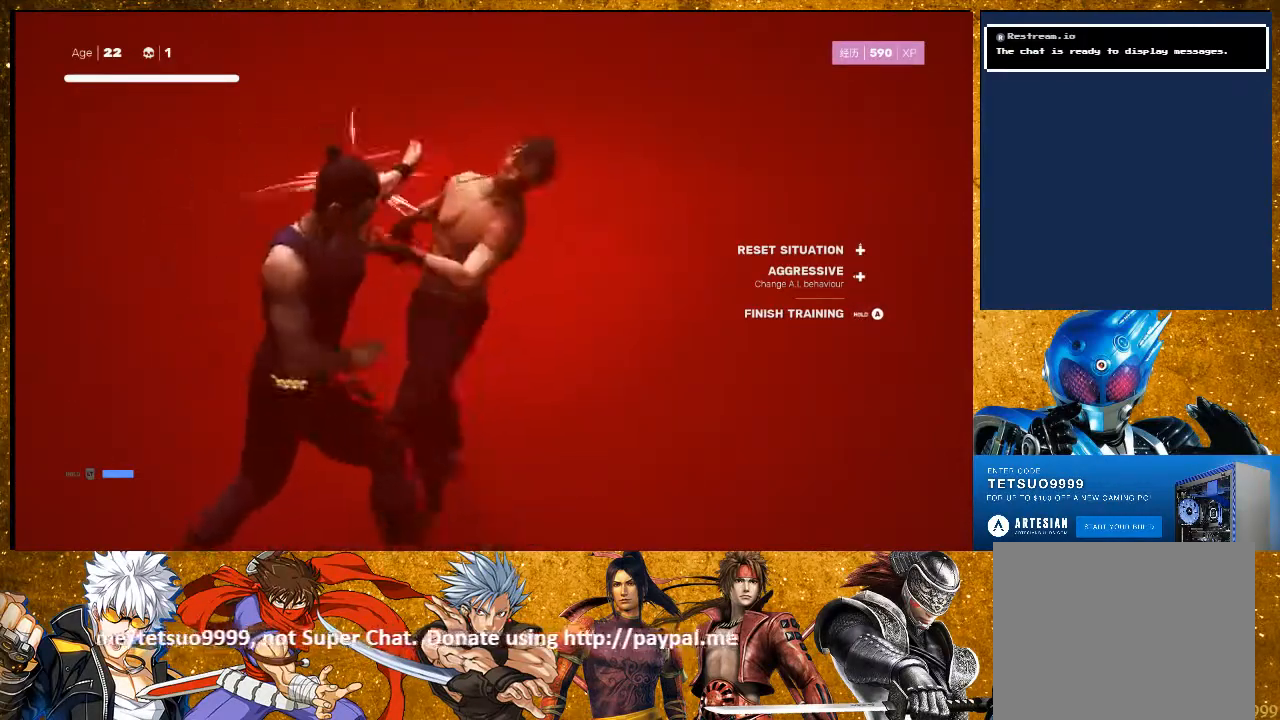
{"buttons": [], "left_stick": "center", "right_stick": "center", "events": [[50, "R2", "down"], [200, "R2", "up"], [200, "left_stick", "center"], [333, "TRIANGLE", "down"], [467, "TRIANGLE", "up"]]}
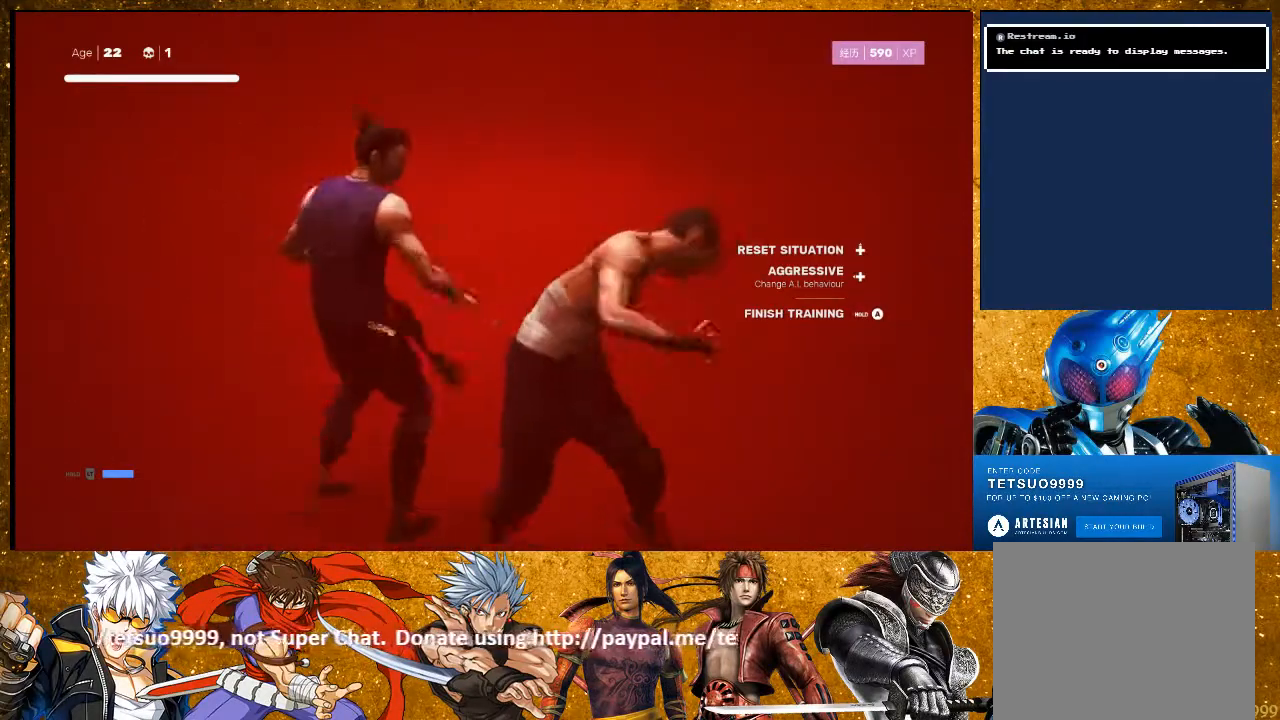
{"buttons": ["TRIANGLE"], "left_stick": "center", "right_stick": "center", "events": [[383, "TRIANGLE", "down"]]}
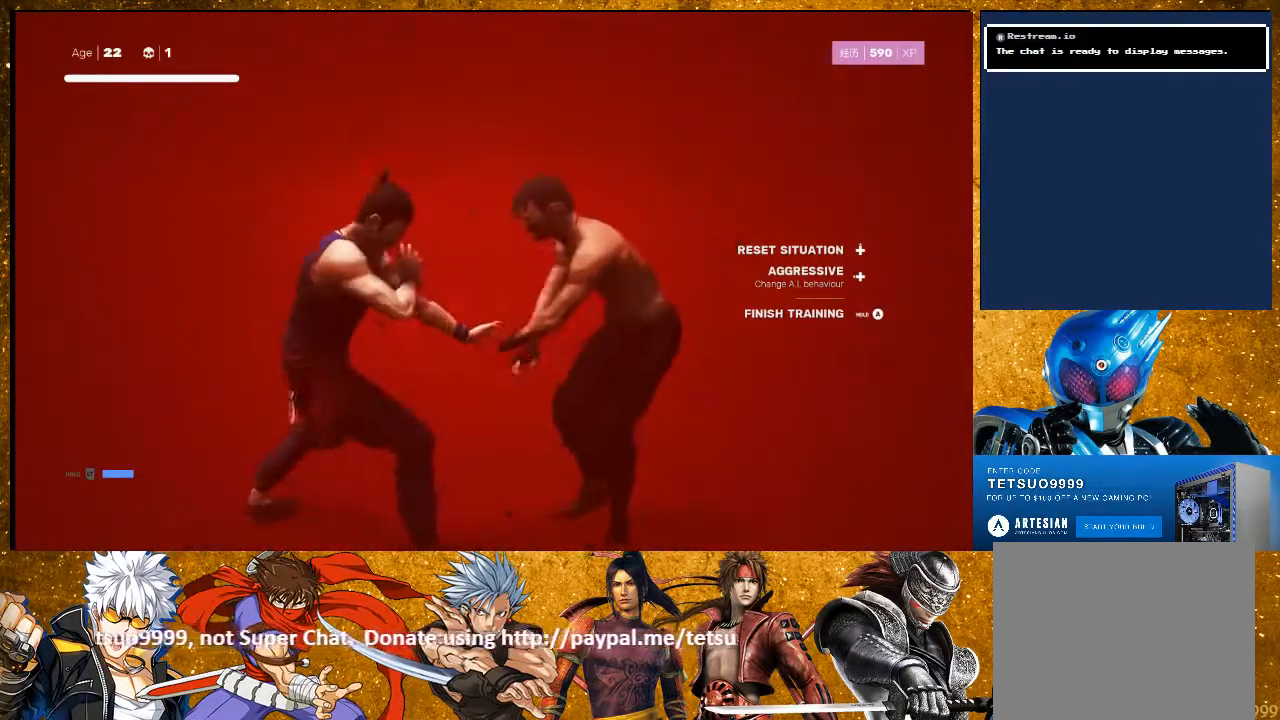
{"buttons": ["SQUARE"], "left_stick": "center", "right_stick": "center", "events": [[17, "TRIANGLE", "up"], [350, "SQUARE", "down"]]}
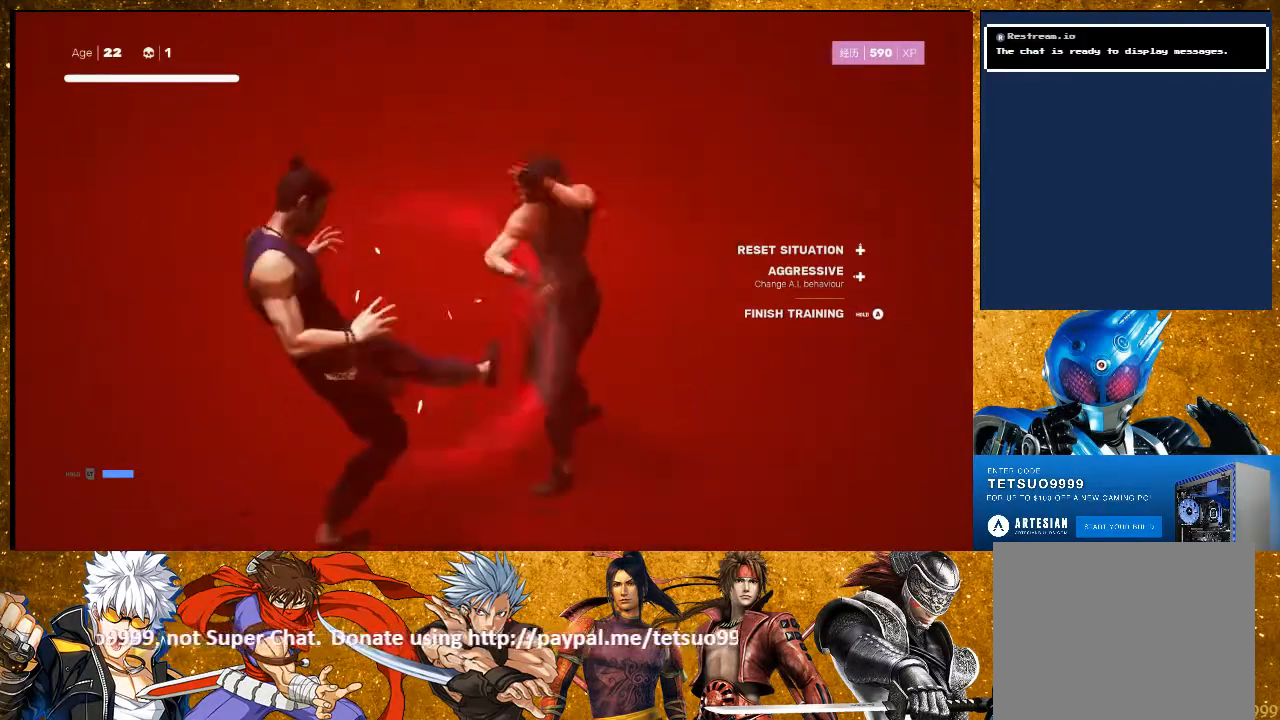
{"buttons": ["L1"], "left_stick": "center", "right_stick": "center", "events": [[17, "SQUARE", "up"], [417, "L1", "down"]]}
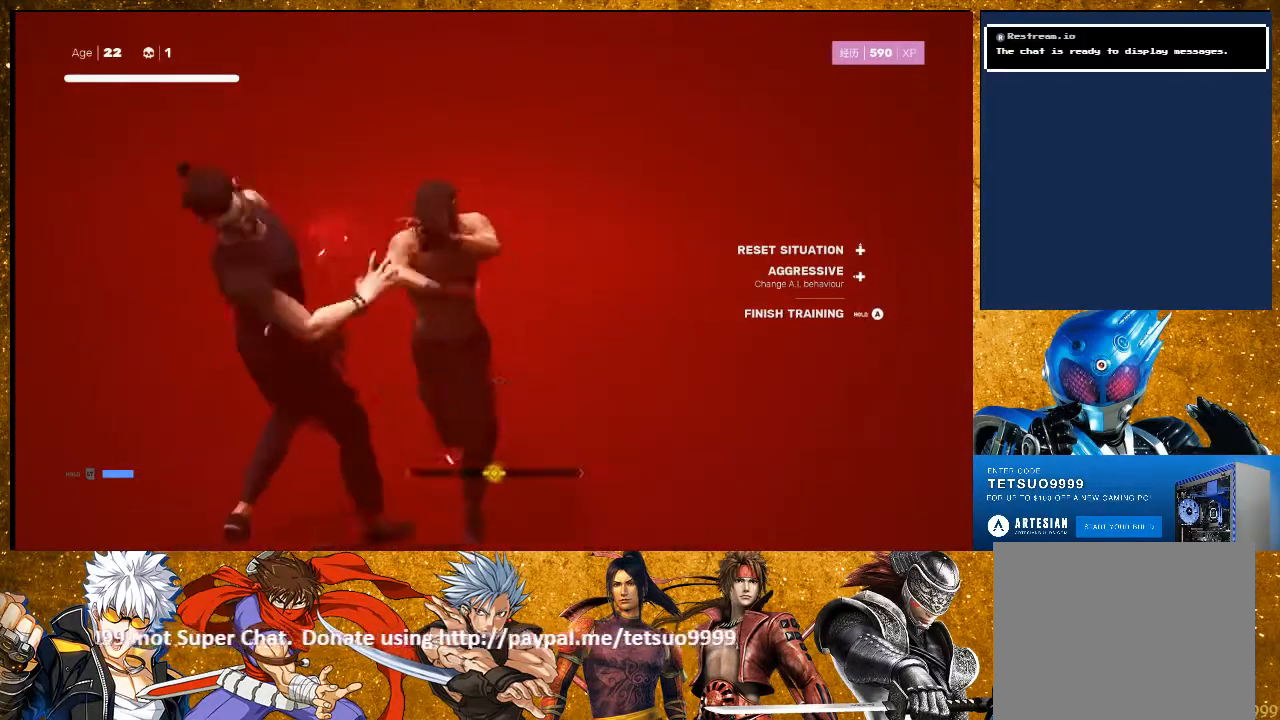
{"buttons": ["L1"], "left_stick": "center", "right_stick": "center", "events": [[83, "L1", "up"], [317, "L1", "down"]]}
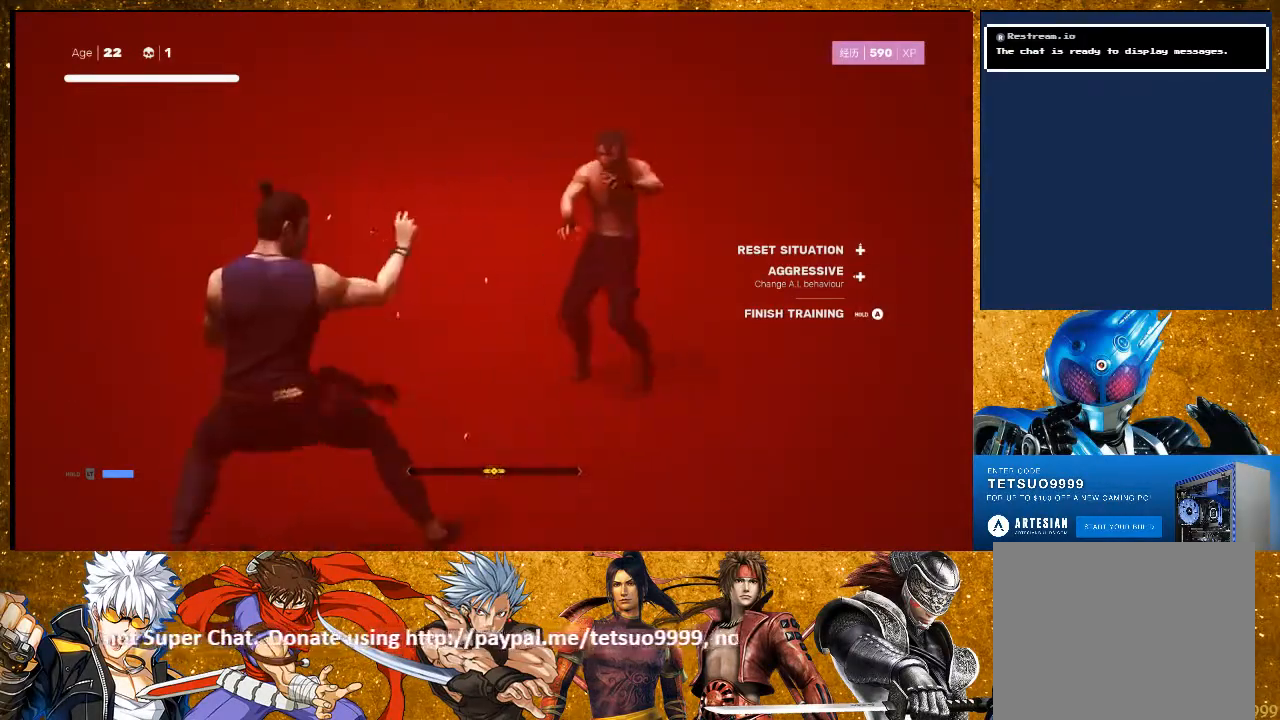
{"buttons": [], "left_stick": "center", "right_stick": "center", "events": [[17, "L1", "up"]]}
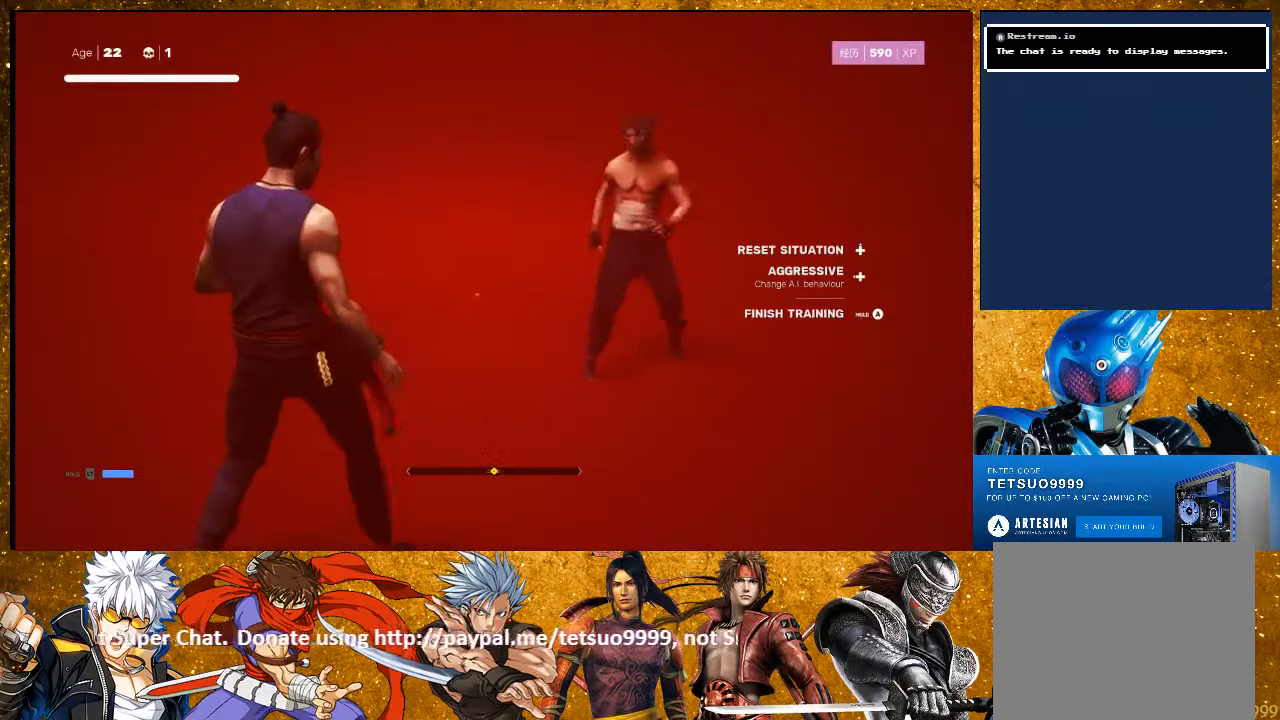
{"buttons": [], "left_stick": "center", "right_stick": "center", "events": []}
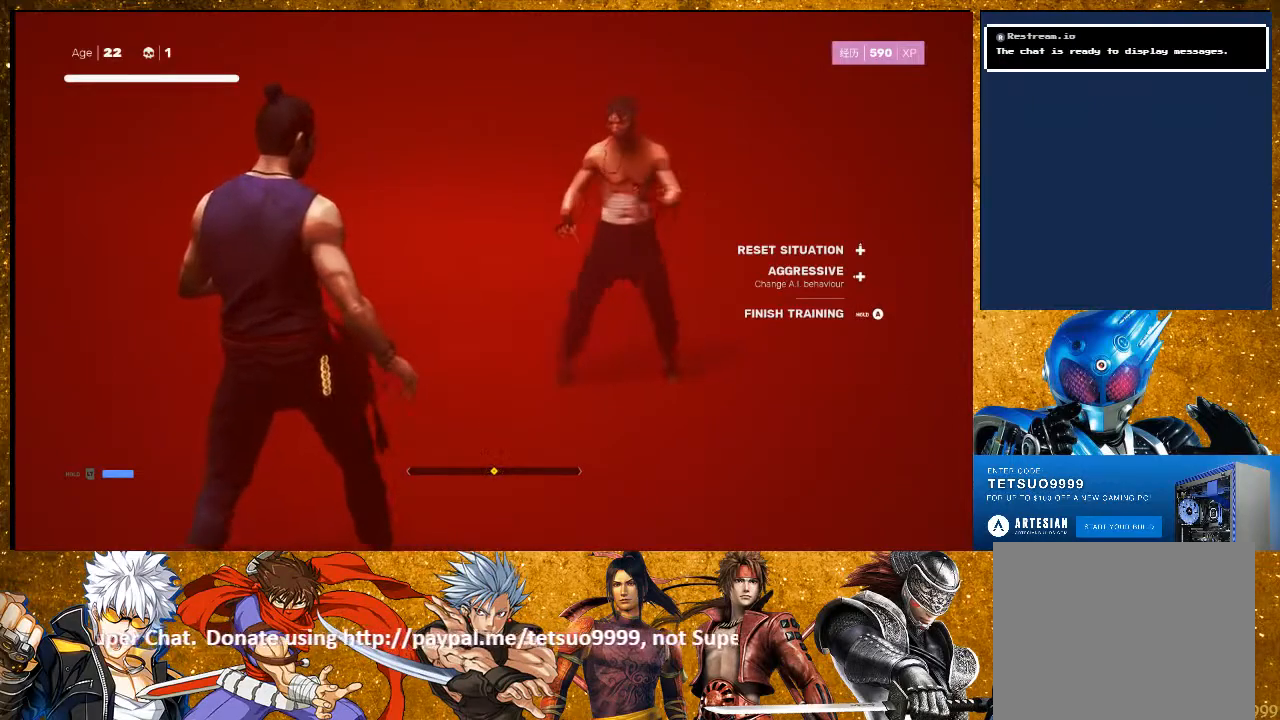
{"buttons": [], "left_stick": "center", "right_stick": "center", "events": []}
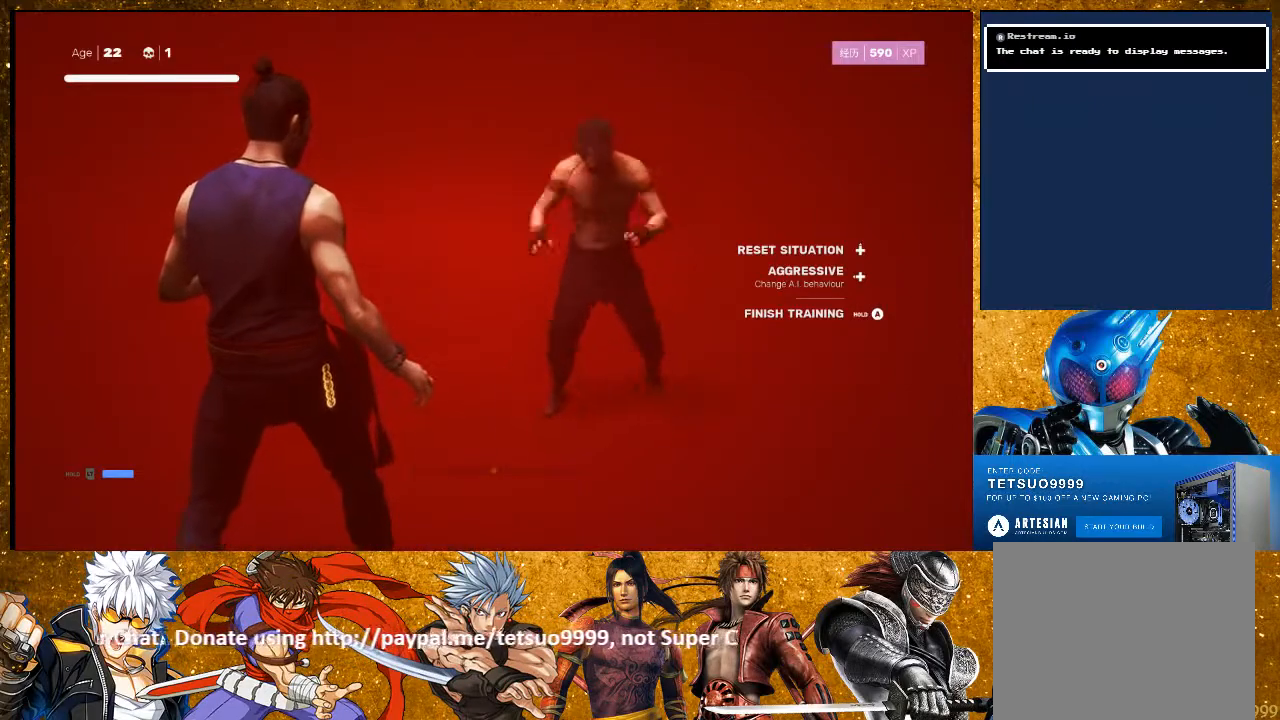
{"buttons": [], "left_stick": "center", "right_stick": "center", "events": []}
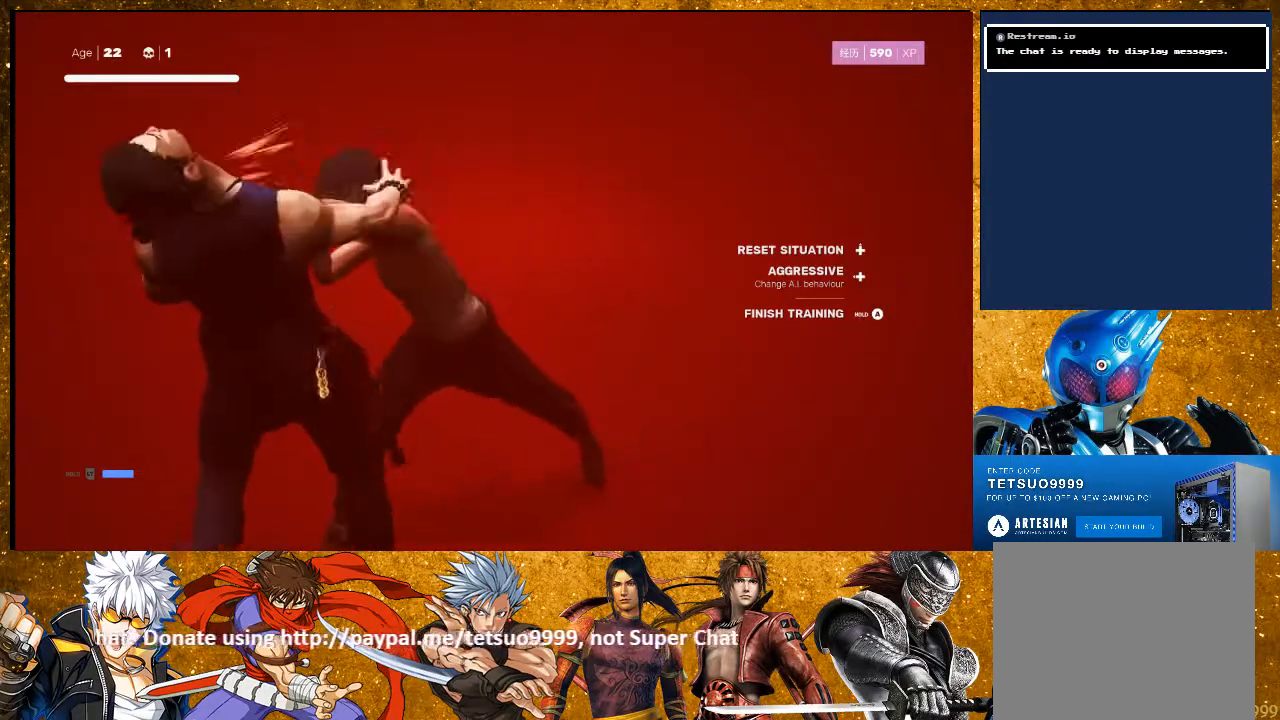
{"buttons": ["L1"], "left_stick": "center", "right_stick": "center", "events": [[17, "L1", "down"], [183, "L1", "up"], [467, "L1", "down"]]}
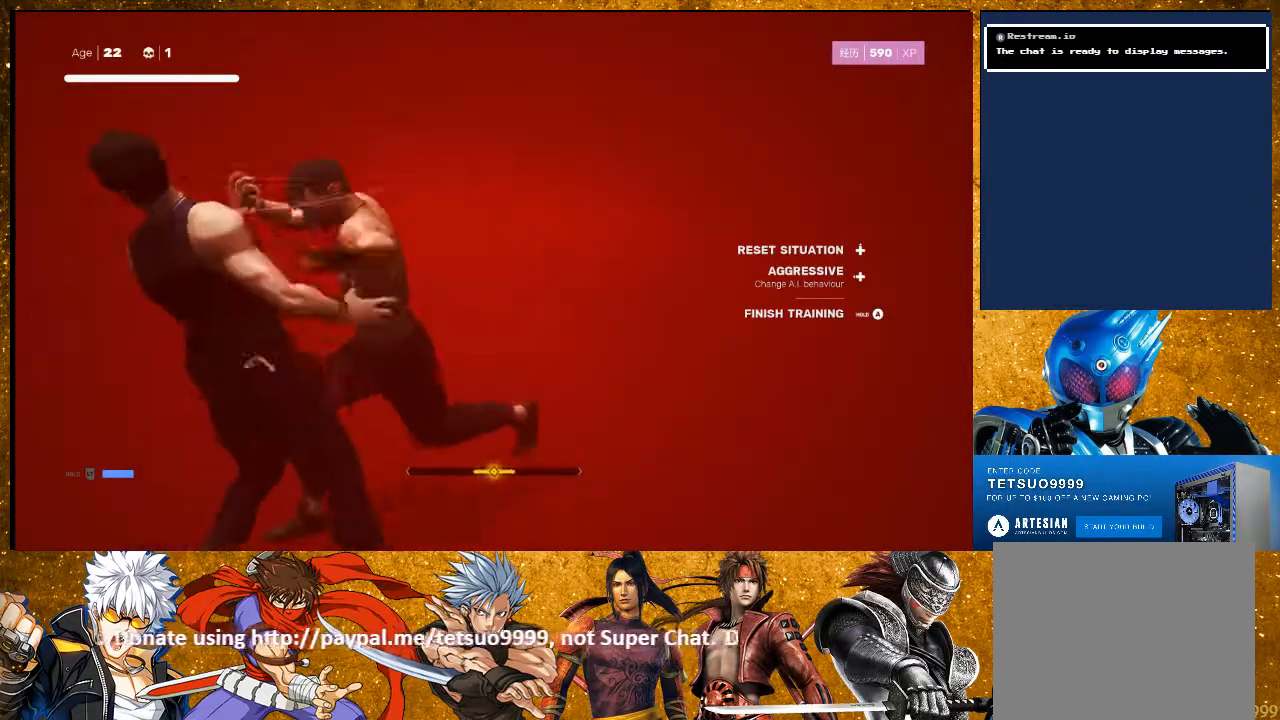
{"buttons": [], "left_stick": "center", "right_stick": "center", "events": [[117, "L1", "up"]]}
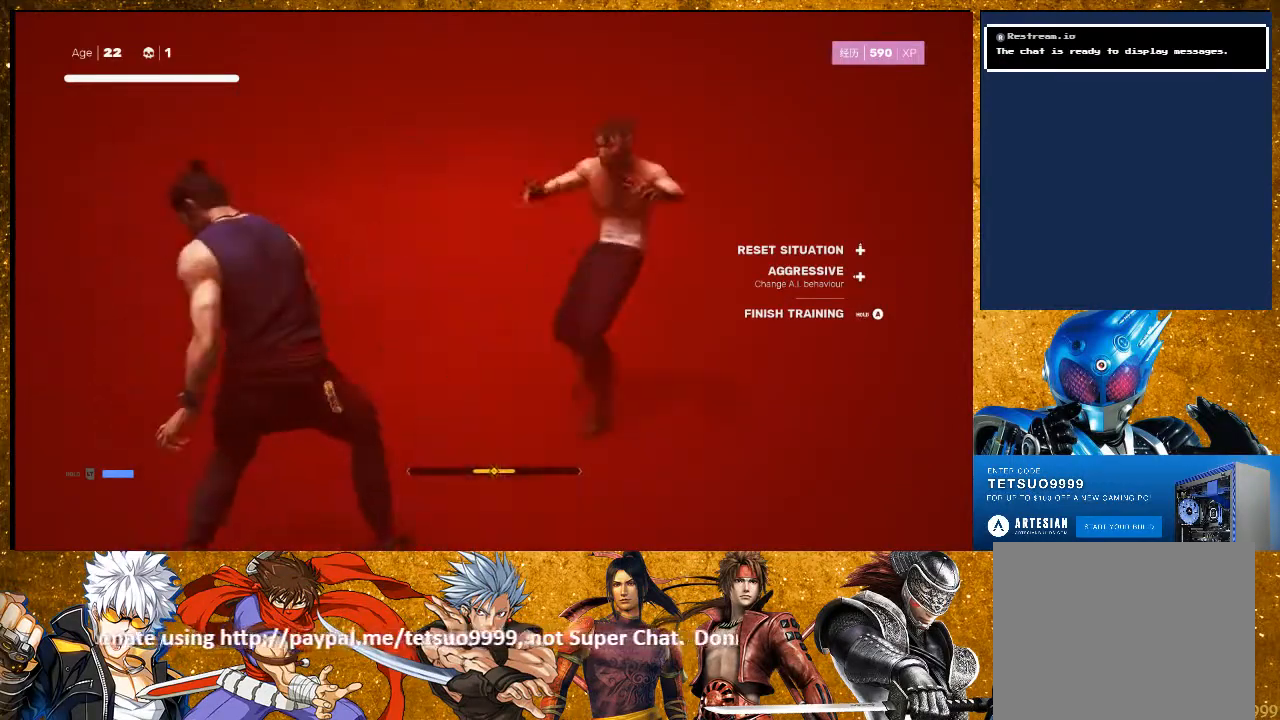
{"buttons": [], "left_stick": "center", "right_stick": "center", "events": [[333, "START", "down"], [467, "START", "up"]]}
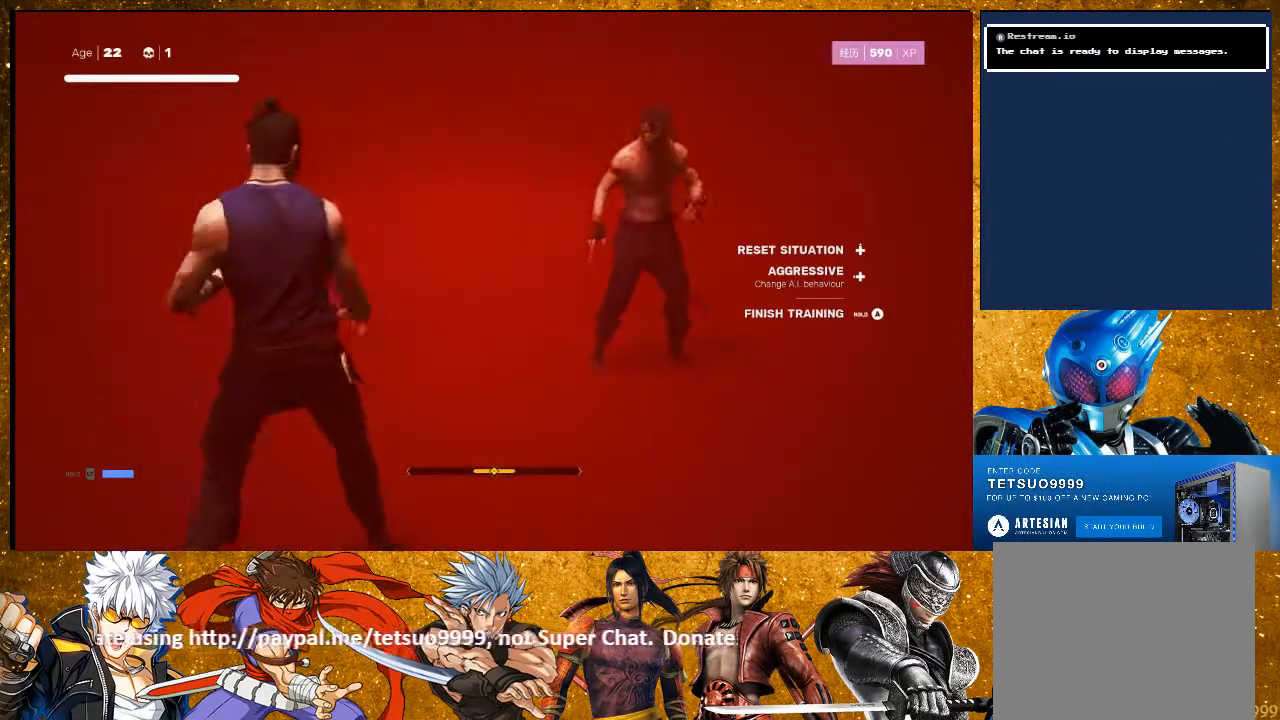
{"buttons": [], "left_stick": "center", "right_stick": "center", "events": []}
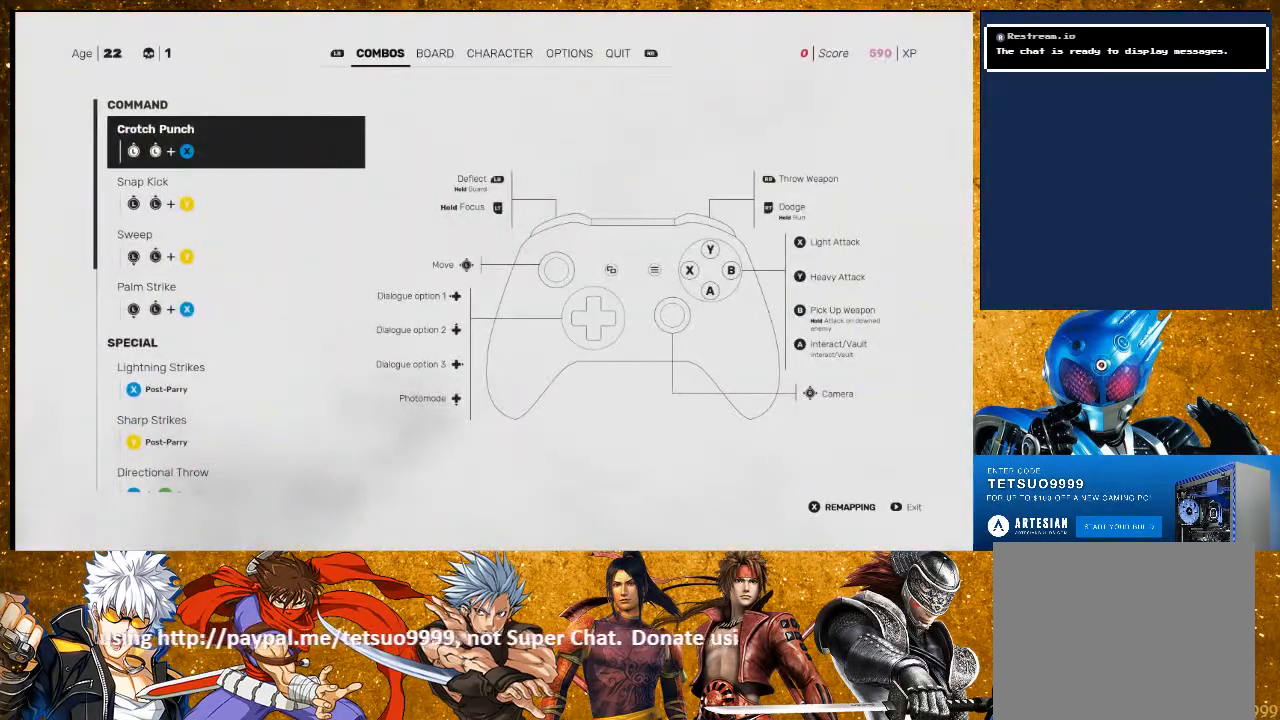
{"buttons": [], "left_stick": "center", "right_stick": "center", "events": [[133, "CIRCLE", "down"], [233, "CIRCLE", "up"]]}
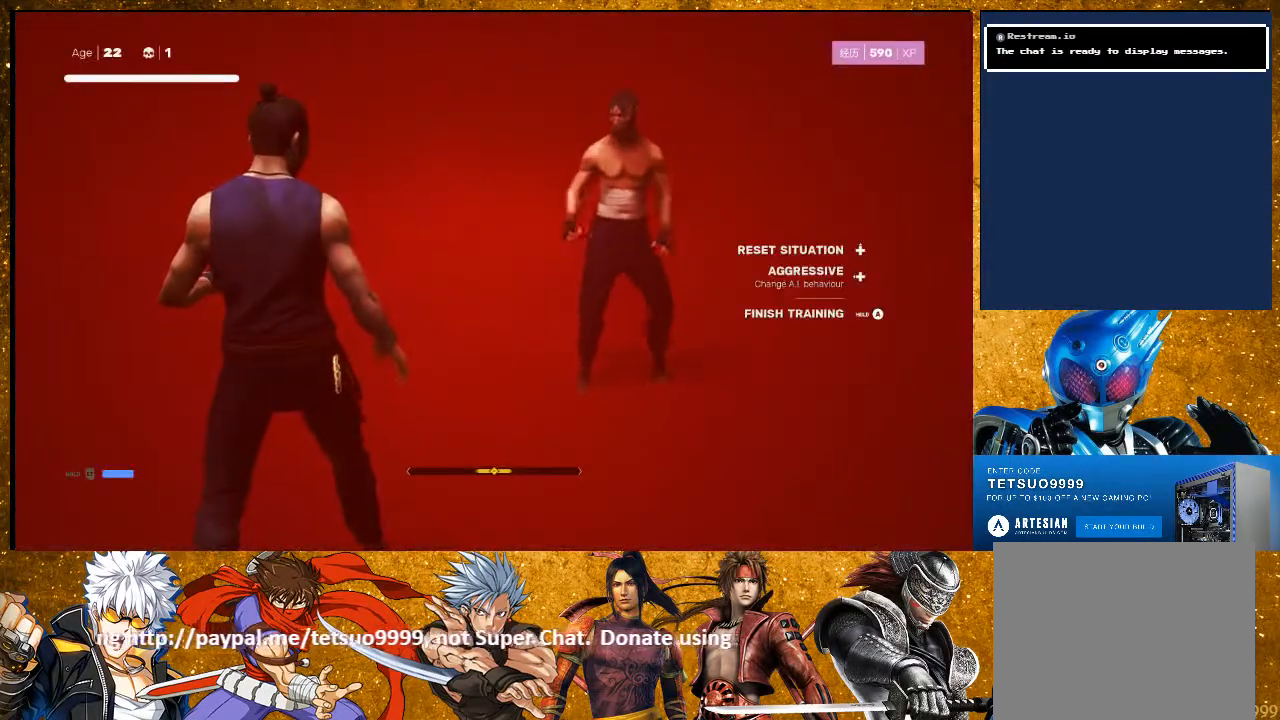
{"buttons": [], "left_stick": "center", "right_stick": "center", "events": [[183, "CROSS", "down"], [467, "CROSS", "up"]]}
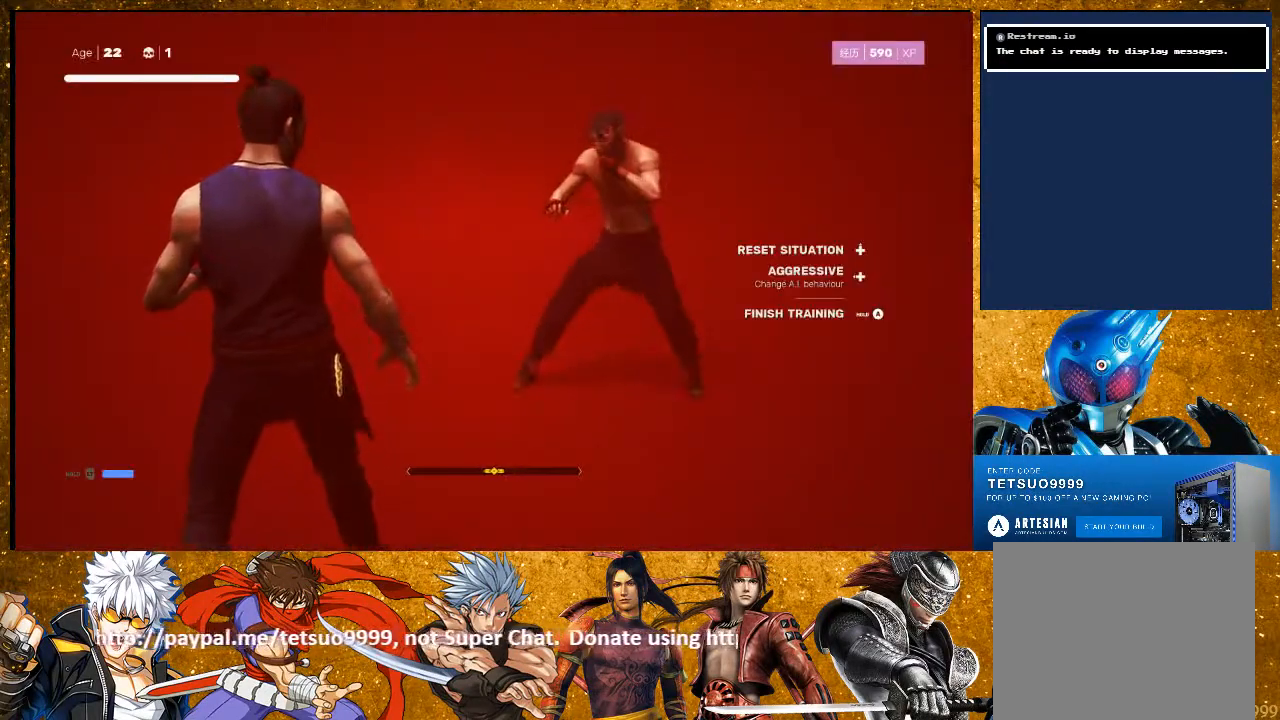
{"buttons": [], "left_stick": "center", "right_stick": "center", "events": []}
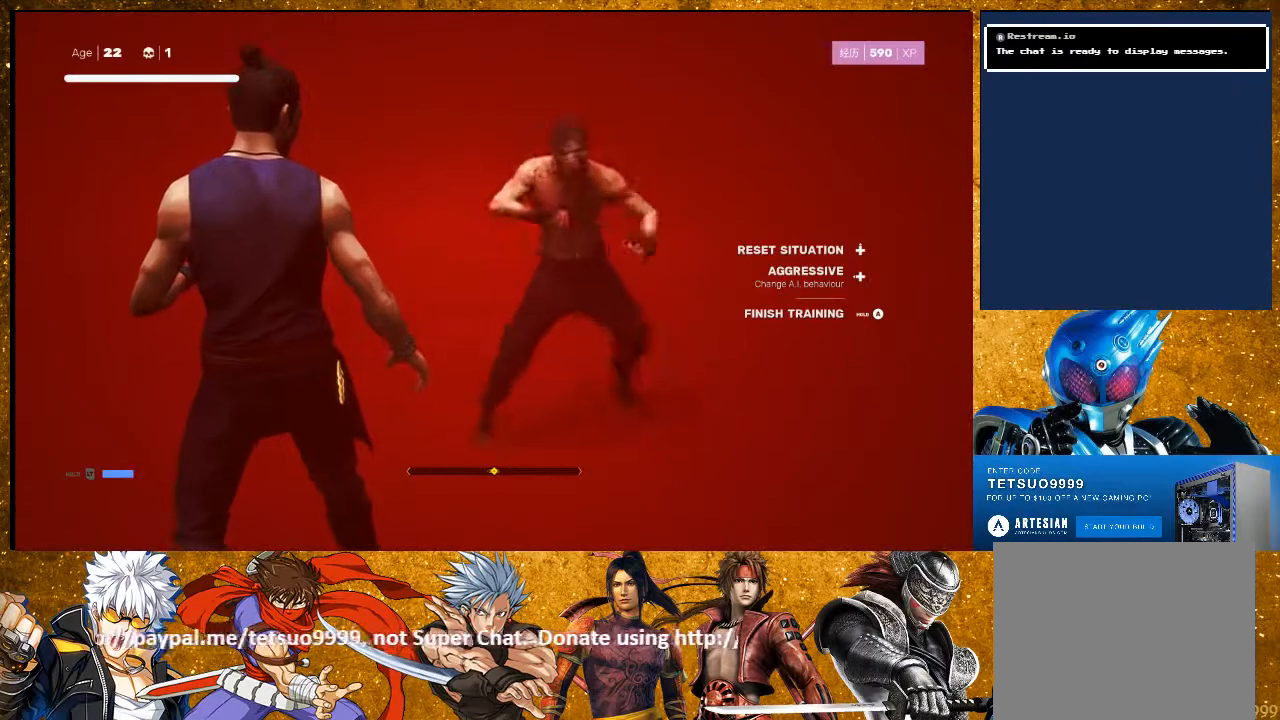
{"buttons": [], "left_stick": "center", "right_stick": "center", "events": [[117, "left_stick", "up-right"], [200, "left_stick", "center"], [250, "left_stick", "up-right"], [267, "SQUARE", "down"], [417, "SQUARE", "up"], [417, "left_stick", "center"]]}
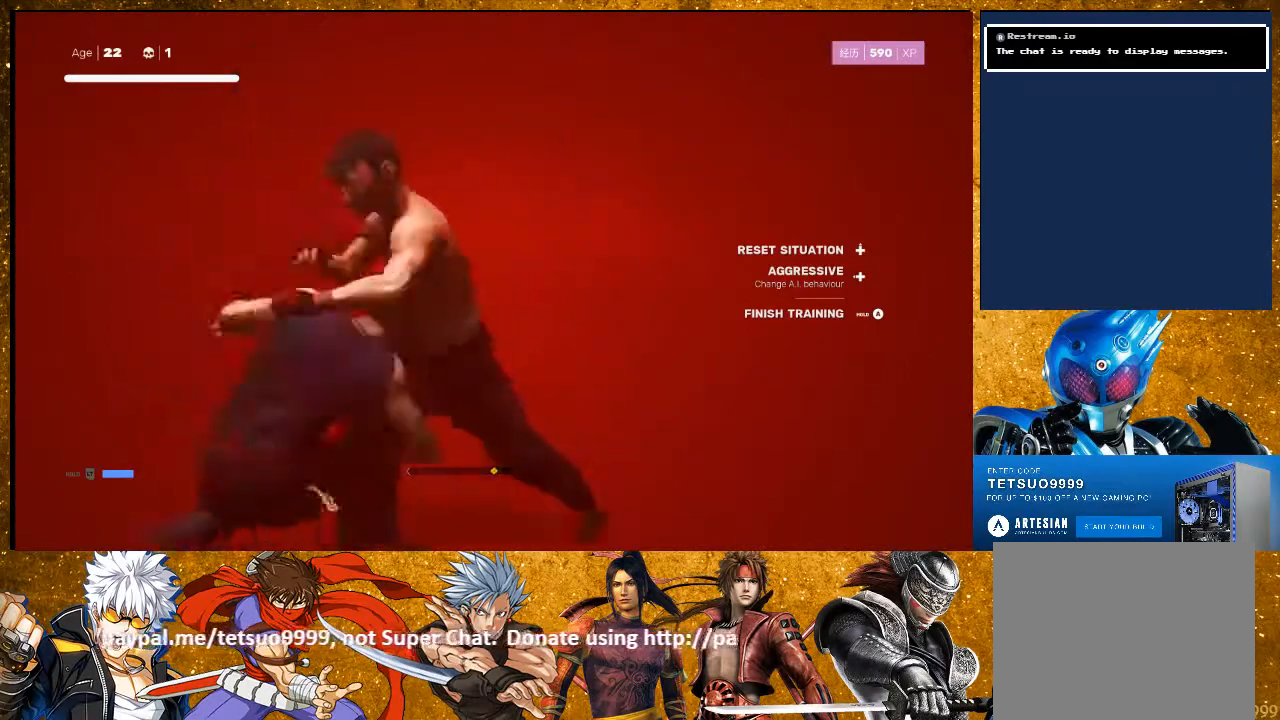
{"buttons": [], "left_stick": "center", "right_stick": "center", "events": []}
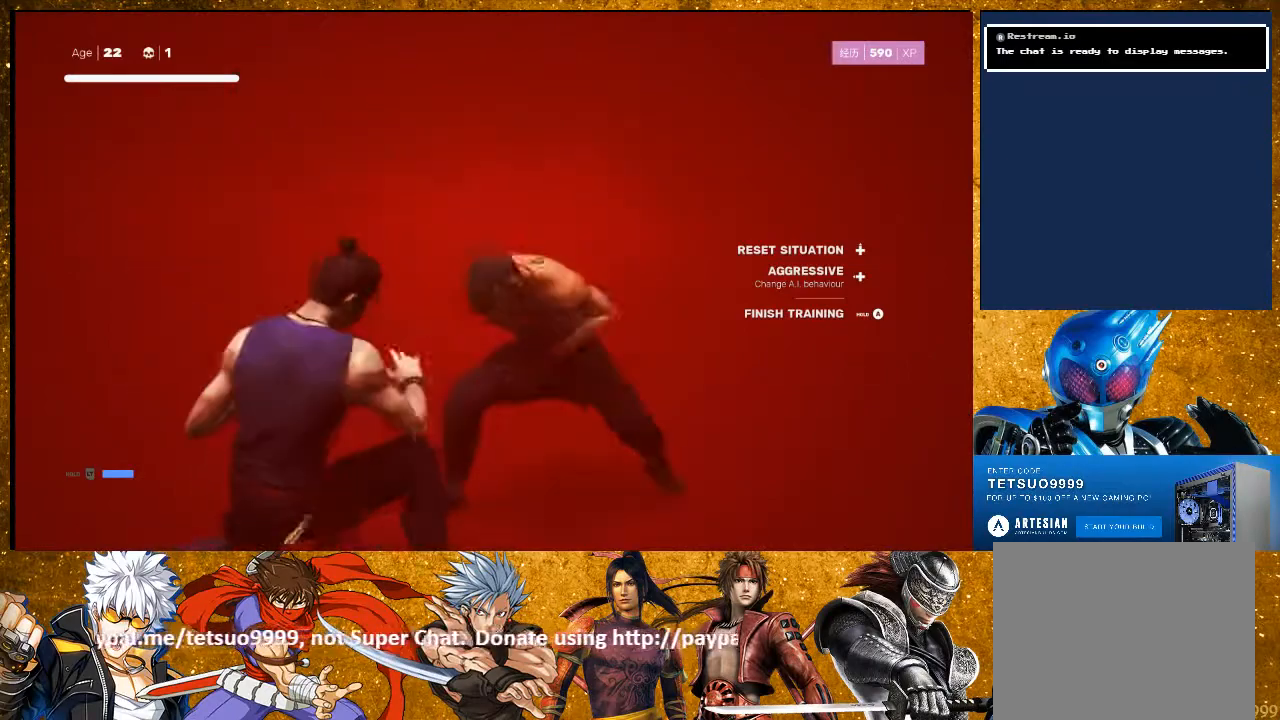
{"buttons": ["SQUARE"], "left_stick": "up-right", "right_stick": "center", "events": [[150, "left_stick", "up-right"], [217, "left_stick", "center"], [317, "left_stick", "up-right"], [417, "SQUARE", "down"]]}
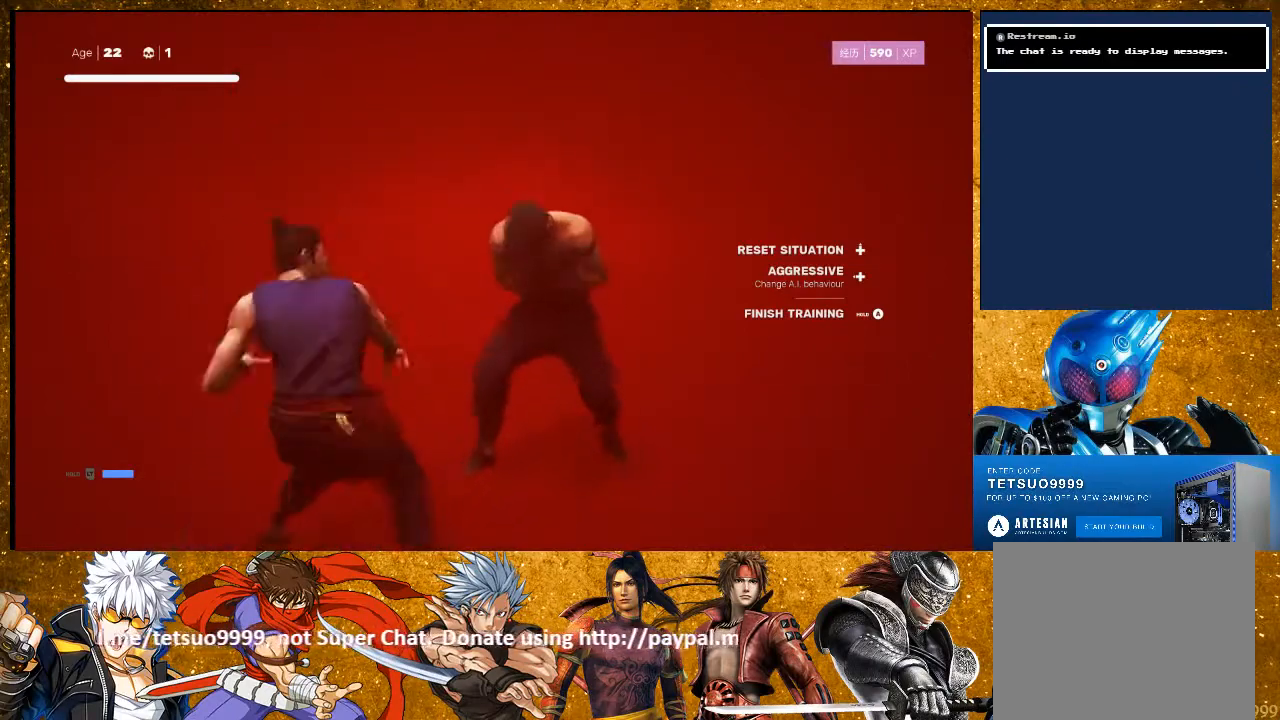
{"buttons": ["R2"], "left_stick": "center", "right_stick": "center", "events": [[50, "SQUARE", "up"], [50, "left_stick", "center"], [283, "left_stick", "up-right"], [350, "R2", "down"], [367, "left_stick", "up"], [483, "left_stick", "center"]]}
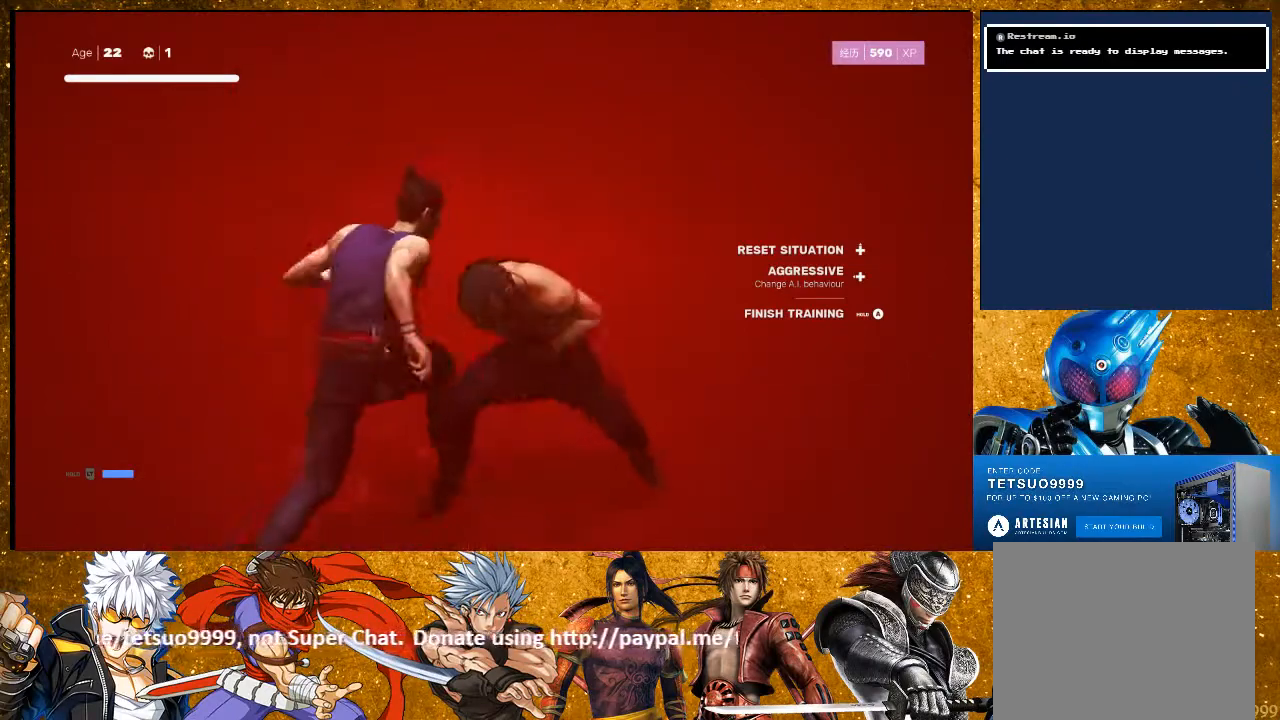
{"buttons": [], "left_stick": "center", "right_stick": "center", "events": [[33, "R2", "up"]]}
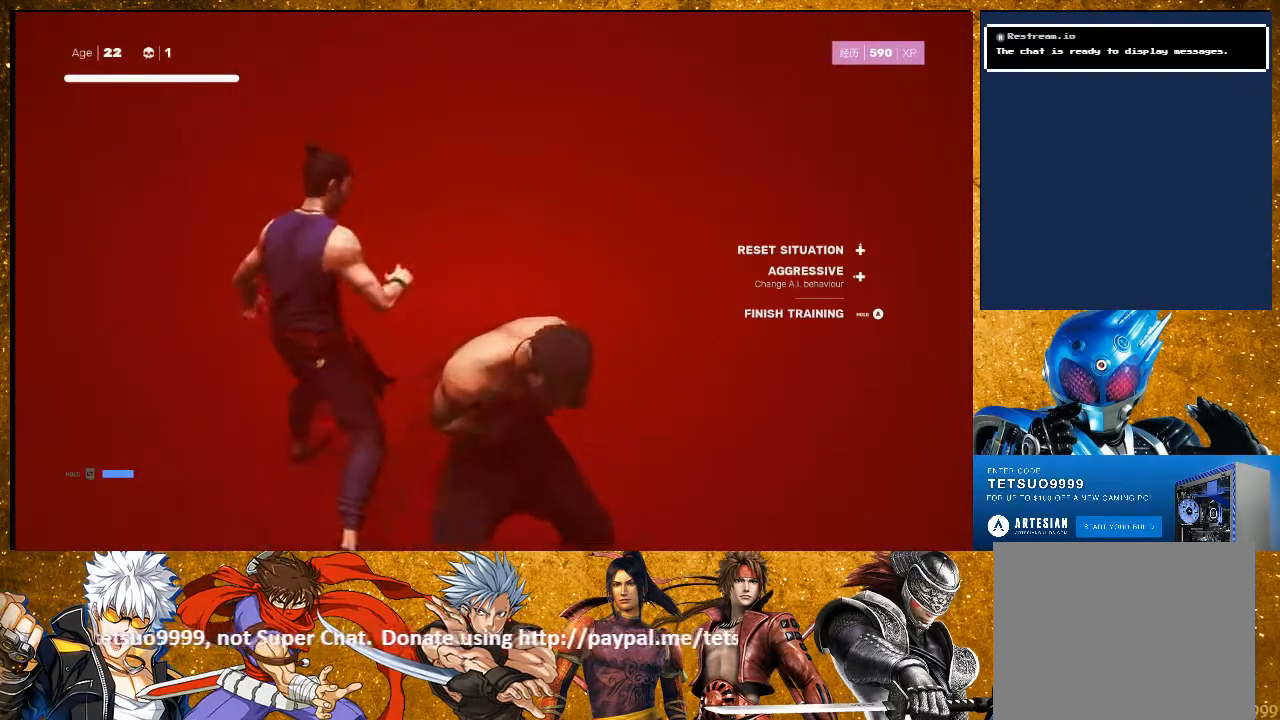
{"buttons": [], "left_stick": "center", "right_stick": "center", "events": []}
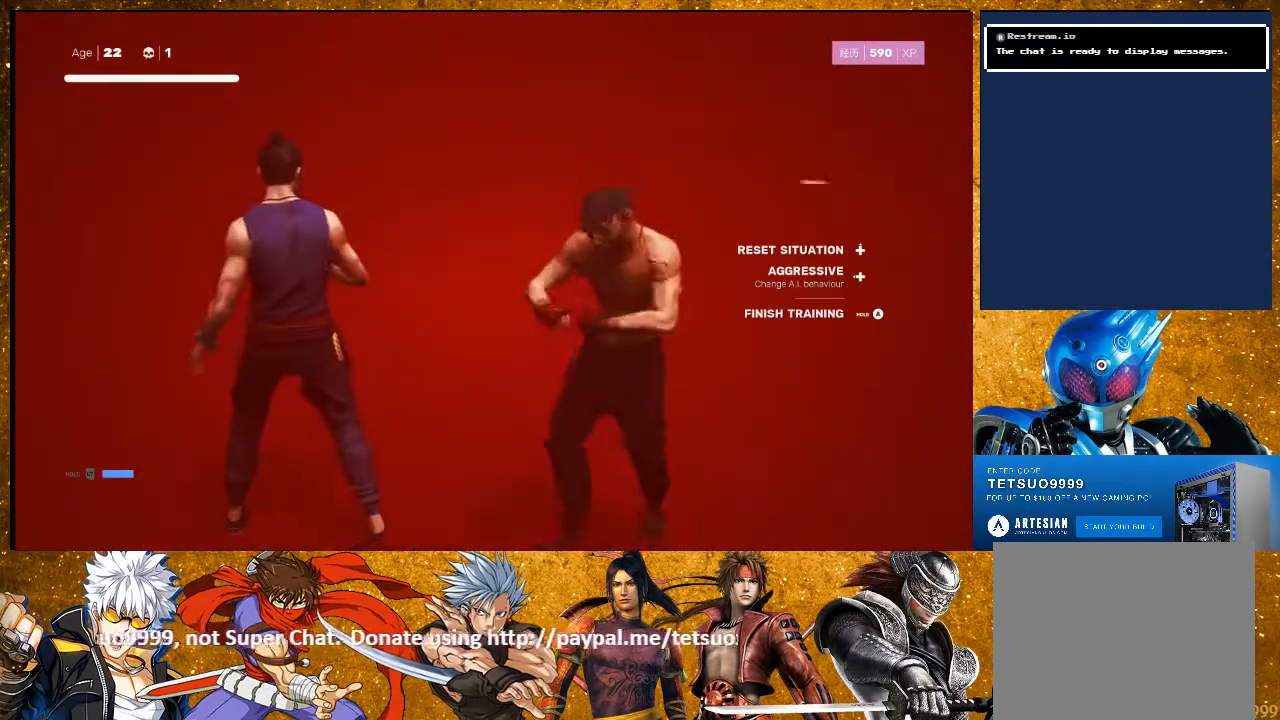
{"buttons": [], "left_stick": "center", "right_stick": "center", "events": []}